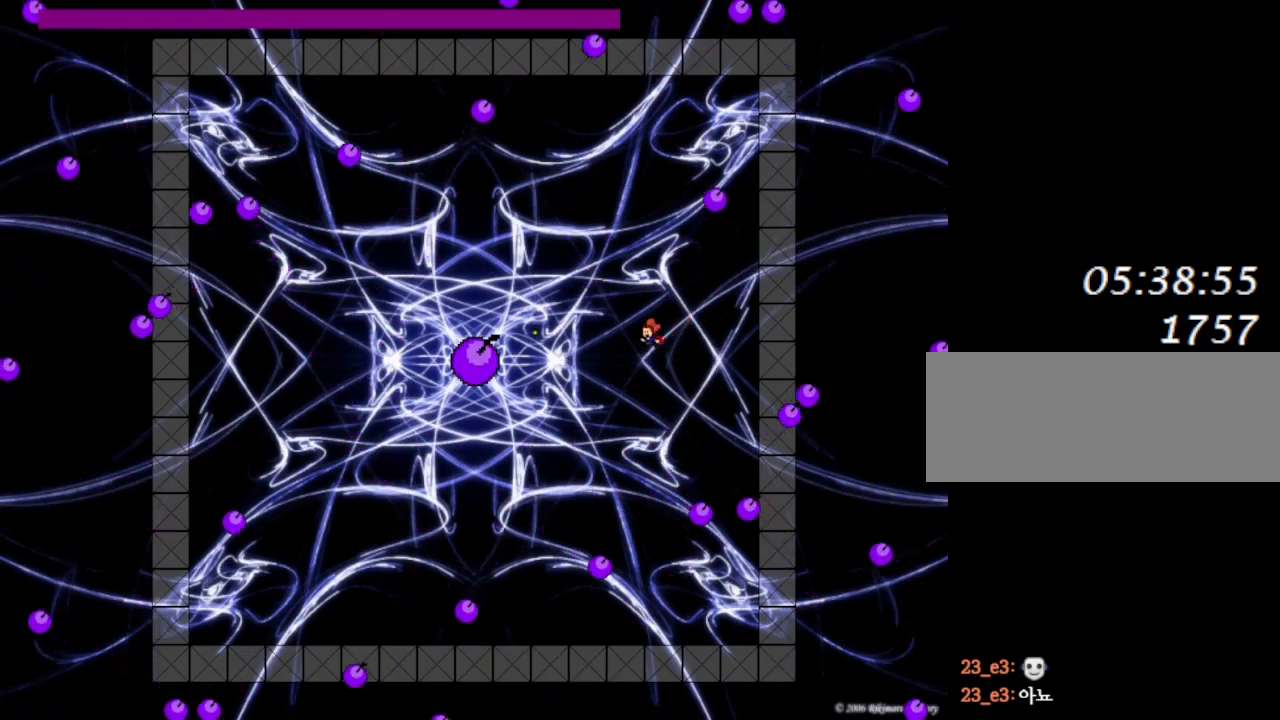
Gameplay with keyboard; each line is a JSON object with the keys held at the frame after it. "events" lists presses ("down") and releases ("up") of "down", "left", "lrotate", "r", "right", "rrotate", "up" and "z" between this image and that frame as [ms after this image, input, new state], when the widget could be followed in between. No other keys are recorded. Mouse input is not recorded. Key names are as the overlay labels them; some are game actions (e.g. jump) rather than physical keys.
{"keys": ["lrotate", "right"], "events": [[17, "z", "up"], [100, "left", "down"], [100, "z", "down"], [217, "left", "up"], [217, "z", "up"], [233, "lrotate", "down"], [300, "z", "down"], [383, "lrotate", "up"], [383, "right", "down"], [400, "z", "up"], [433, "lrotate", "down"]]}
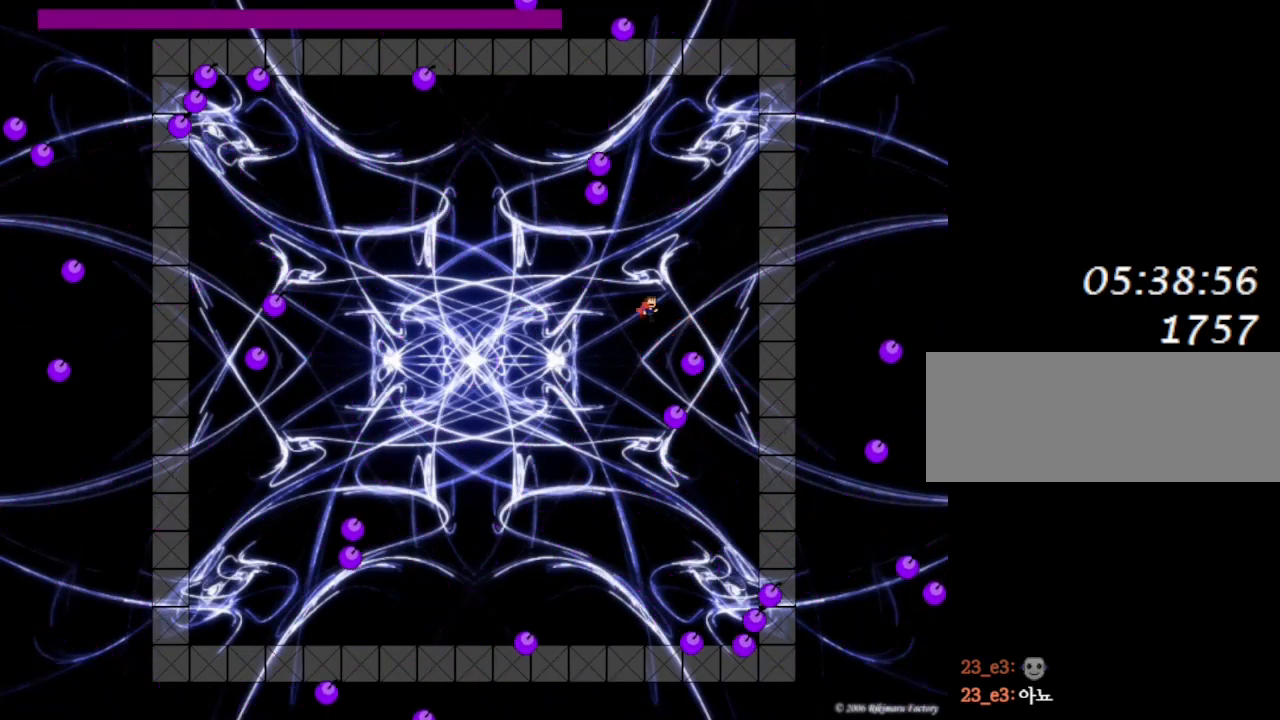
{"keys": ["left"], "events": [[167, "lrotate", "up"], [433, "left", "down"], [450, "right", "up"]]}
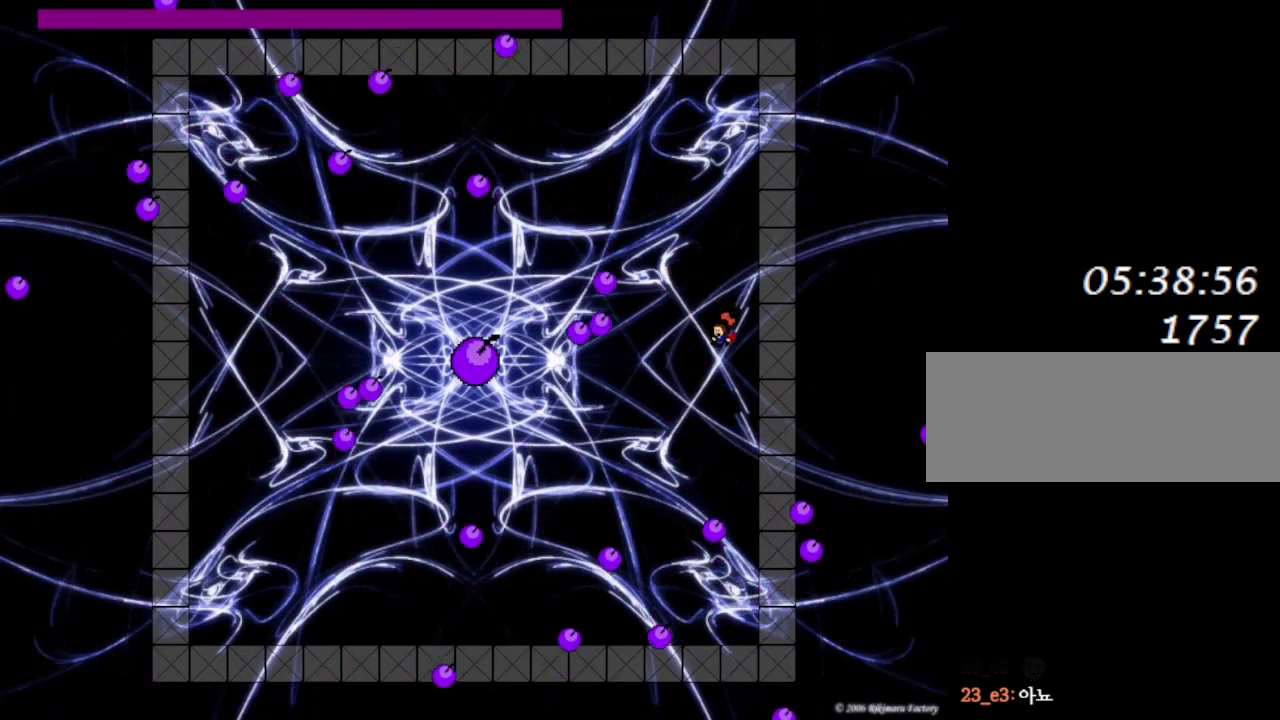
{"keys": ["lrotate", "z"], "events": [[67, "left", "up"], [100, "lrotate", "down"], [117, "z", "down"], [167, "lrotate", "up"], [200, "z", "up"], [283, "z", "down"], [400, "z", "up"], [433, "lrotate", "down"], [467, "z", "down"]]}
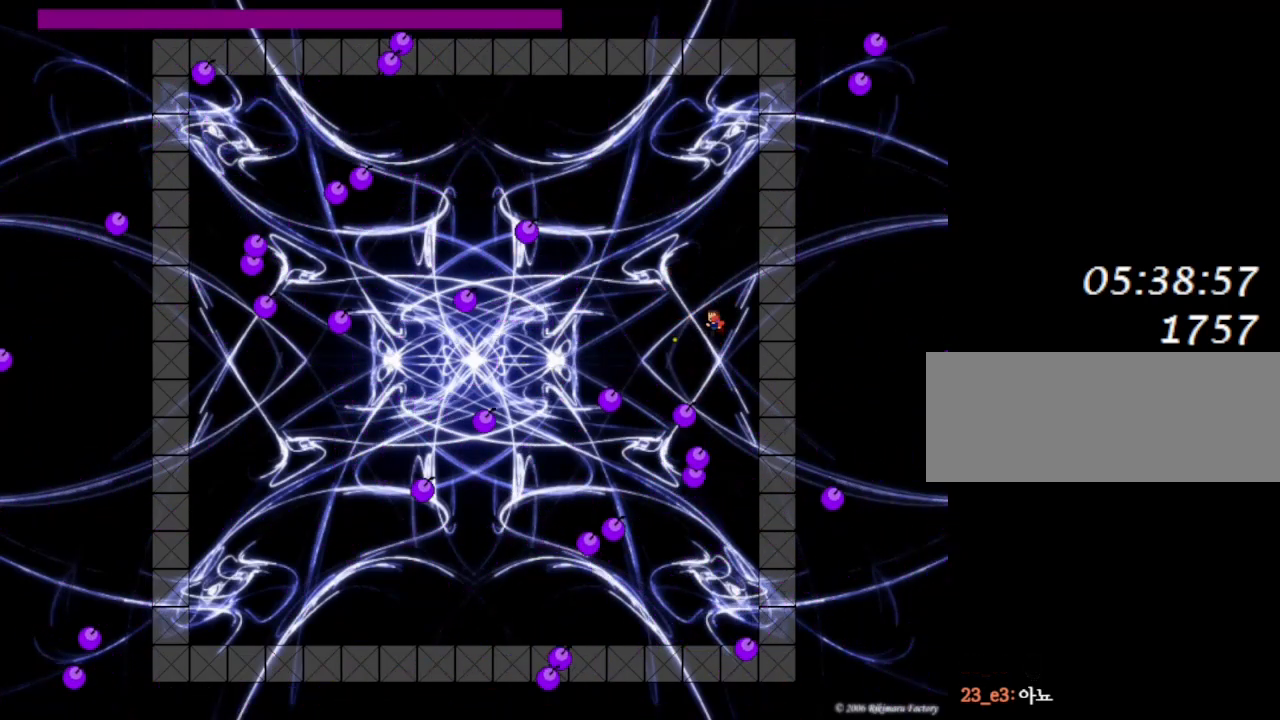
{"keys": ["lrotate", "z"], "events": [[83, "lrotate", "up"], [100, "z", "up"], [150, "right", "down"], [333, "right", "up"], [367, "left", "down"], [433, "left", "up"], [450, "lrotate", "down"], [450, "z", "down"]]}
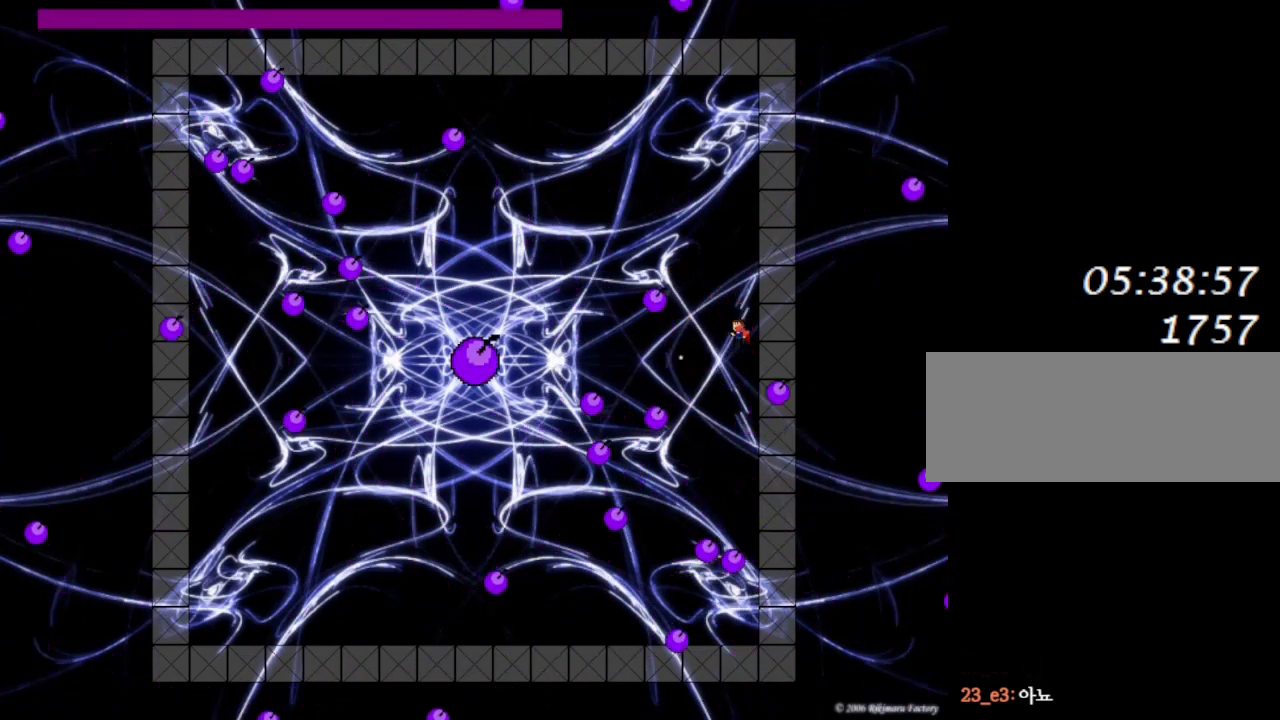
{"keys": ["lrotate", "z"], "events": [[17, "lrotate", "up"], [33, "z", "up"], [150, "z", "down"], [267, "z", "up"], [433, "z", "down"], [467, "lrotate", "down"]]}
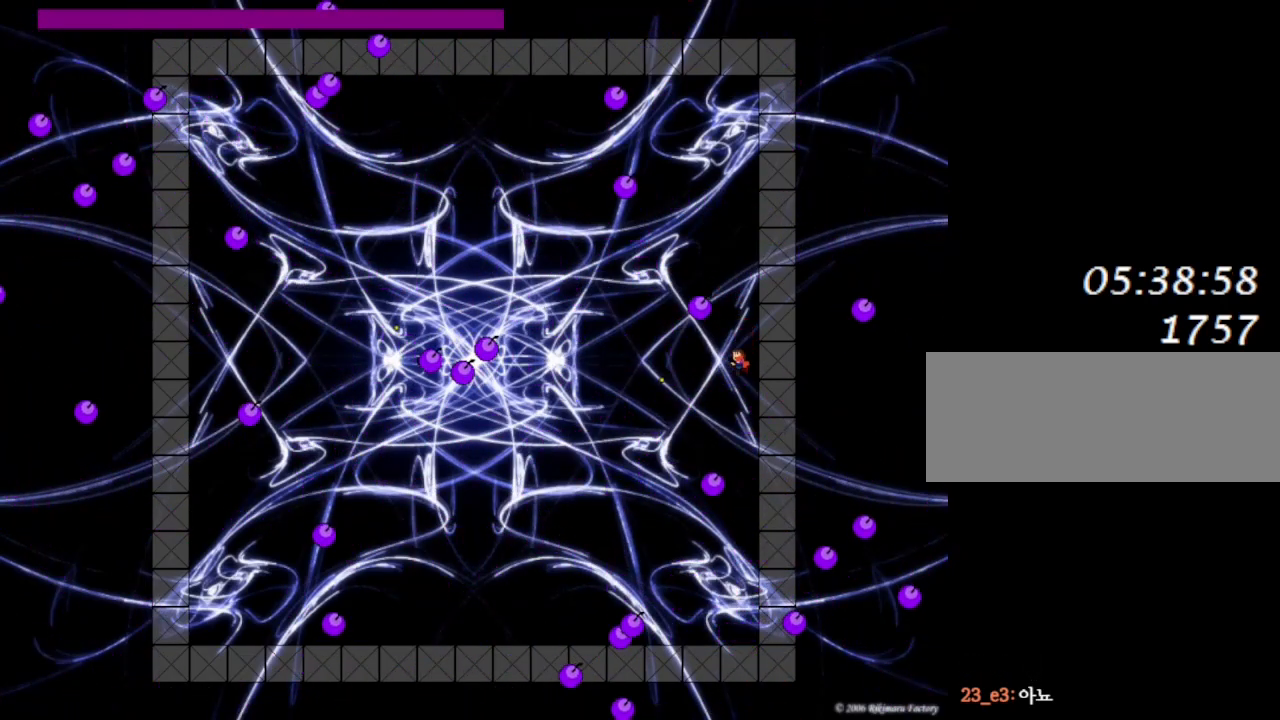
{"keys": ["left"], "events": [[33, "lrotate", "up"], [50, "z", "up"], [117, "left", "down"], [133, "z", "down"], [267, "z", "up"], [350, "lrotate", "down"], [367, "z", "down"], [450, "lrotate", "up"], [483, "z", "up"]]}
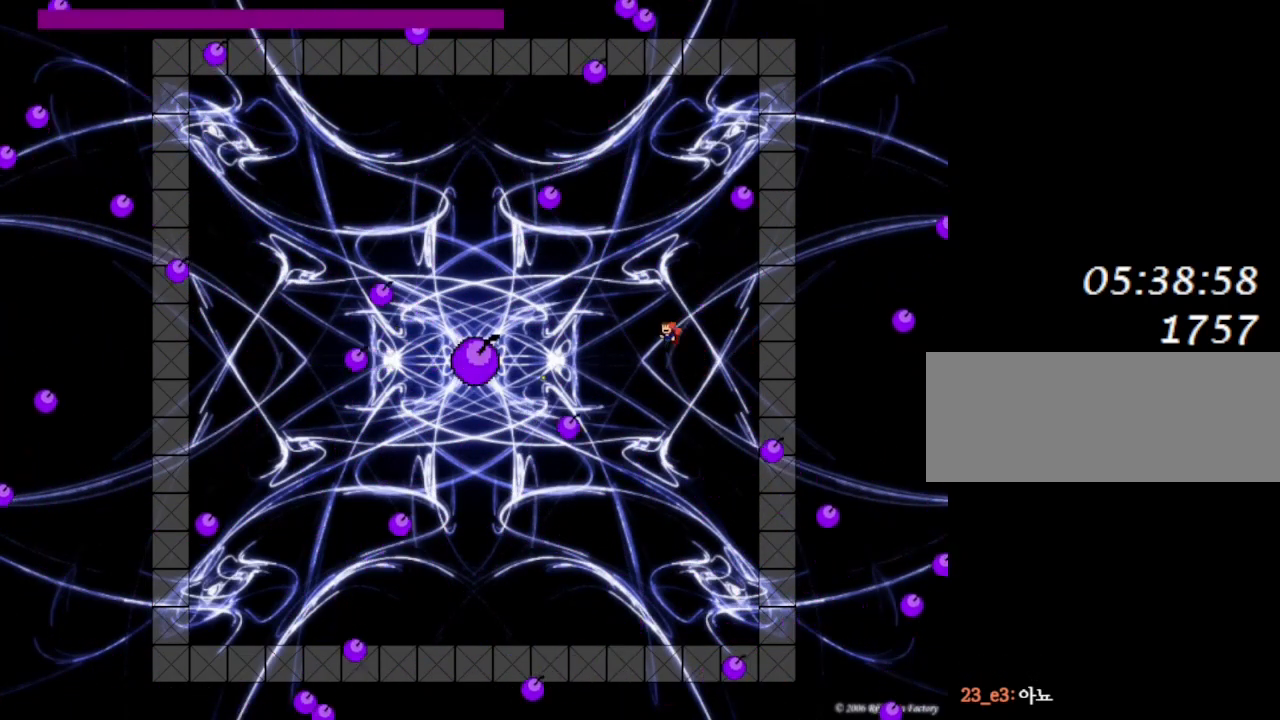
{"keys": ["right"], "events": [[383, "left", "up"], [400, "right", "down"]]}
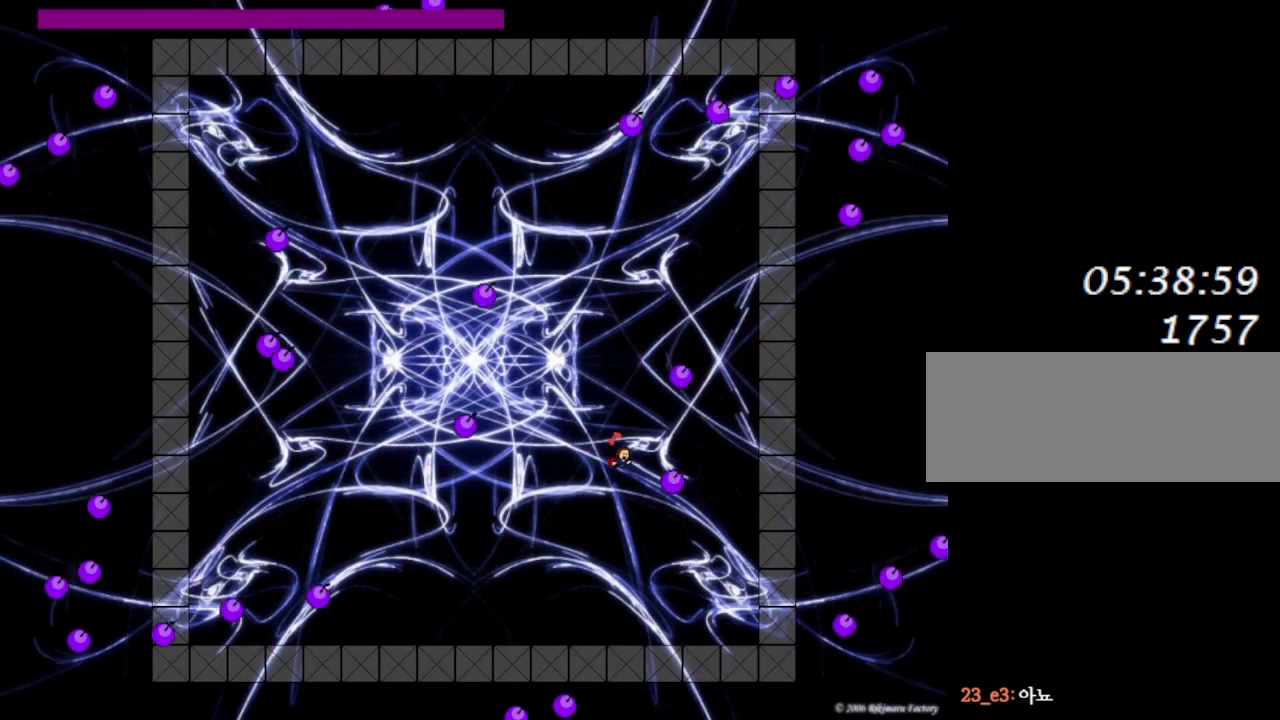
{"keys": ["left", "lrotate"], "events": [[50, "lrotate", "down"], [183, "lrotate", "up"], [250, "lrotate", "down"], [383, "lrotate", "up"], [450, "lrotate", "down"], [467, "left", "down"], [500, "right", "up"]]}
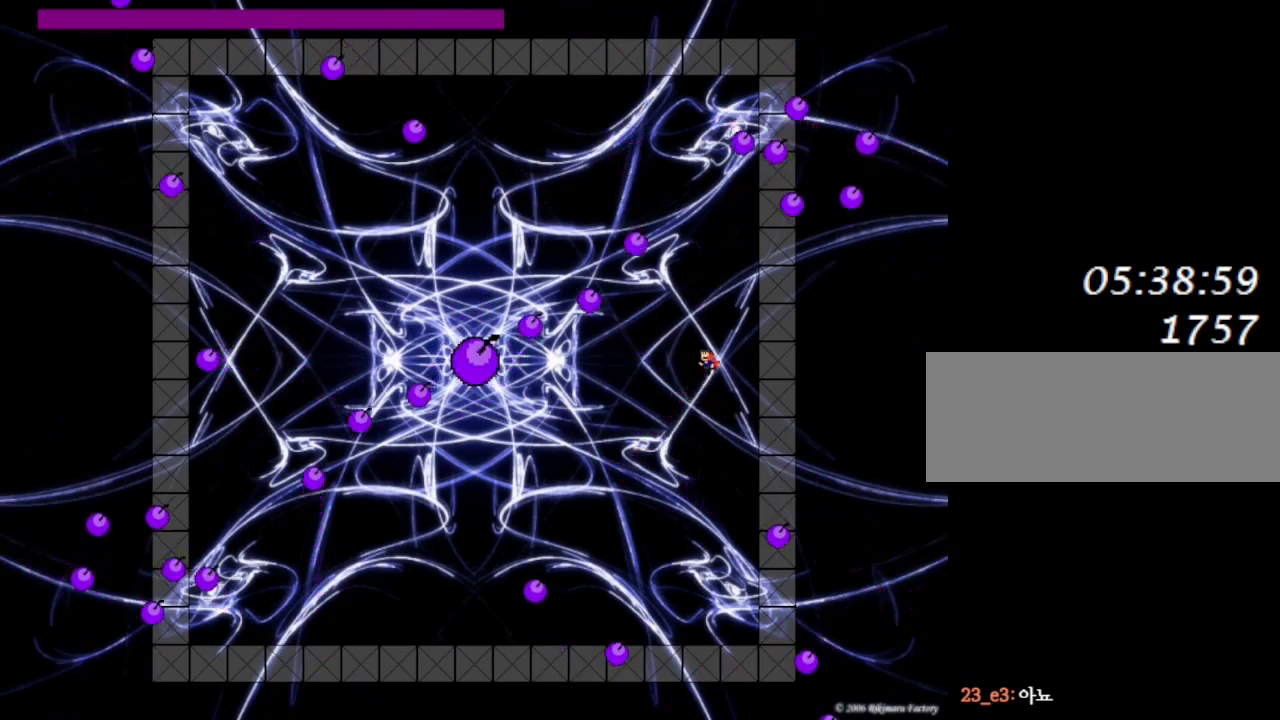
{"keys": [], "events": [[33, "left", "up"], [33, "z", "down"], [50, "lrotate", "up"], [117, "z", "up"], [200, "z", "down"], [317, "z", "up"], [350, "lrotate", "down"], [367, "z", "down"], [433, "lrotate", "up"], [467, "z", "up"]]}
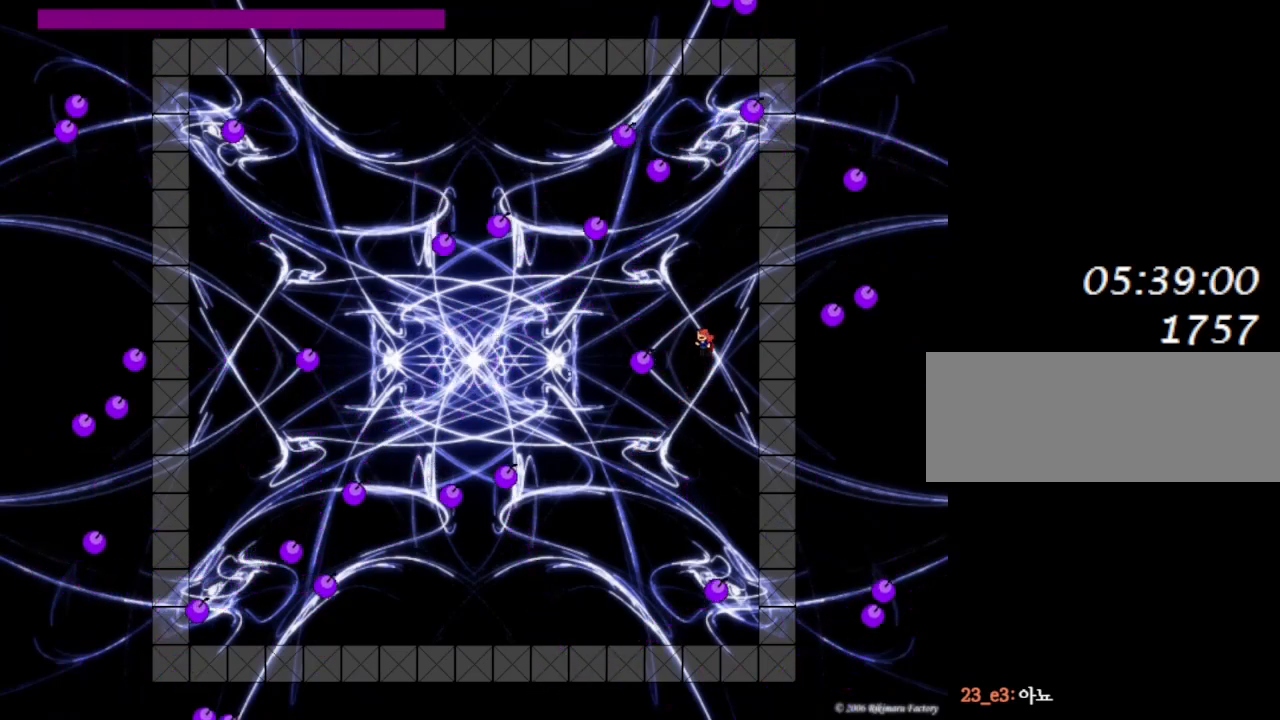
{"keys": ["z"], "events": [[50, "z", "down"], [183, "z", "up"], [267, "lrotate", "down"], [267, "z", "down"], [333, "lrotate", "up"], [367, "z", "up"], [450, "z", "down"]]}
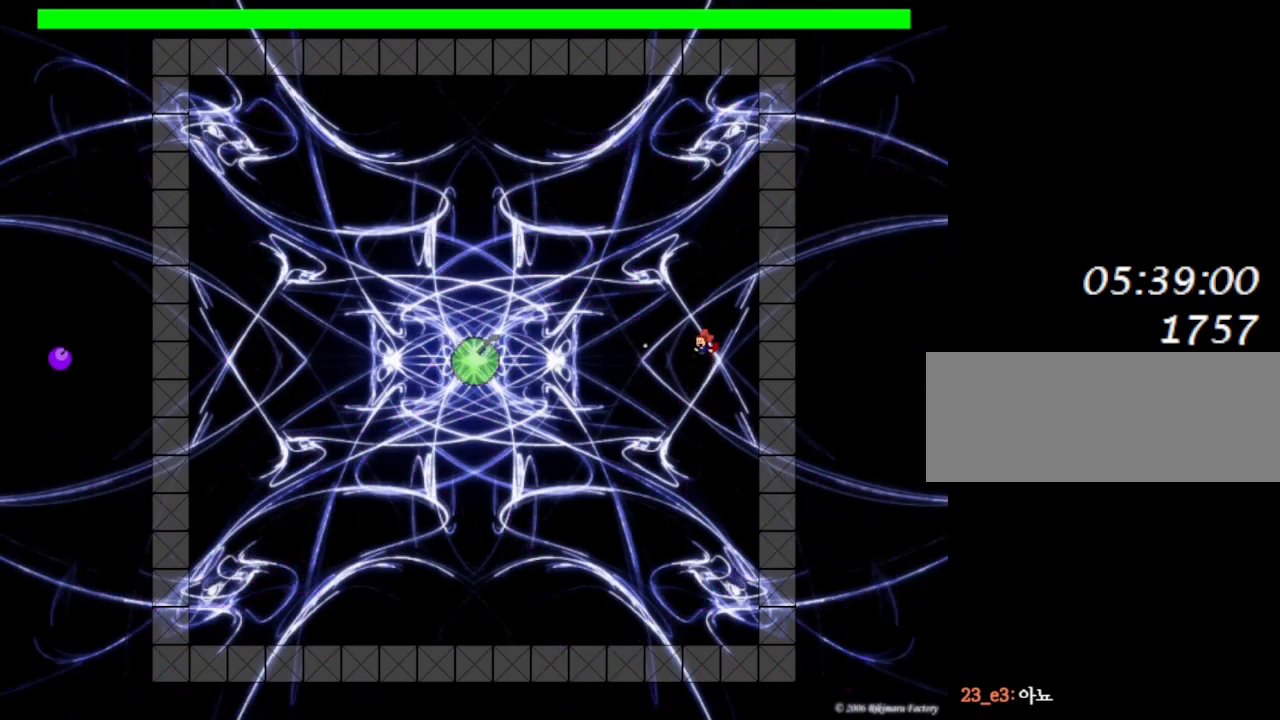
{"keys": ["lrotate", "right"], "events": [[83, "z", "up"], [267, "right", "down"], [367, "lrotate", "down"]]}
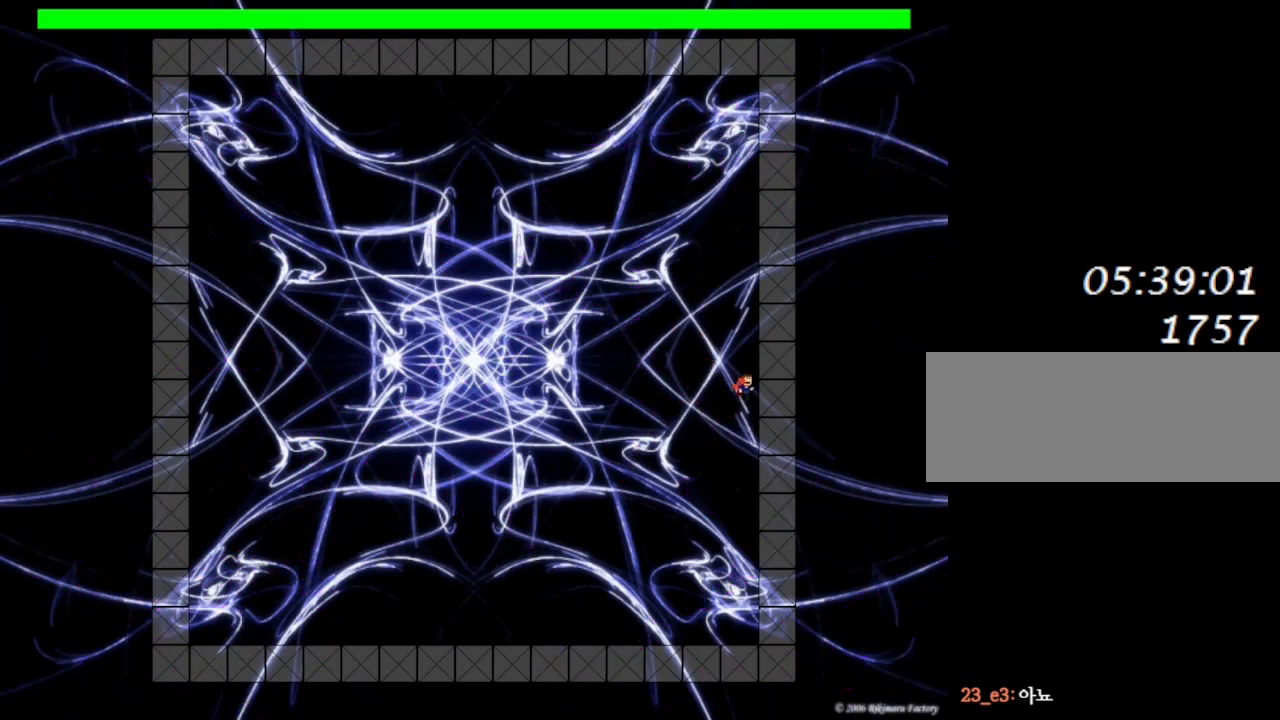
{"keys": ["lrotate"], "events": [[33, "lrotate", "up"], [200, "left", "down"], [217, "lrotate", "down"], [217, "right", "up"], [250, "left", "up"], [333, "lrotate", "up"], [450, "lrotate", "down"]]}
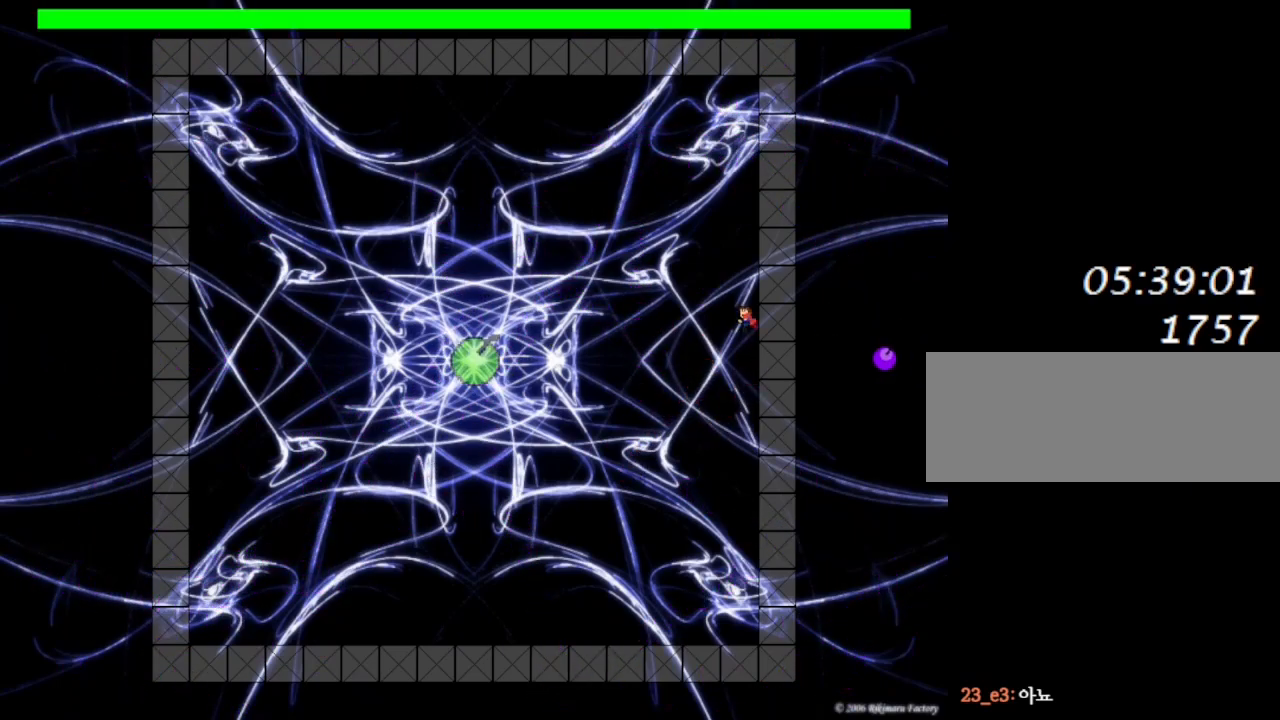
{"keys": [], "events": [[117, "lrotate", "up"], [183, "left", "down"], [183, "lrotate", "down"], [283, "left", "up"], [283, "lrotate", "up"]]}
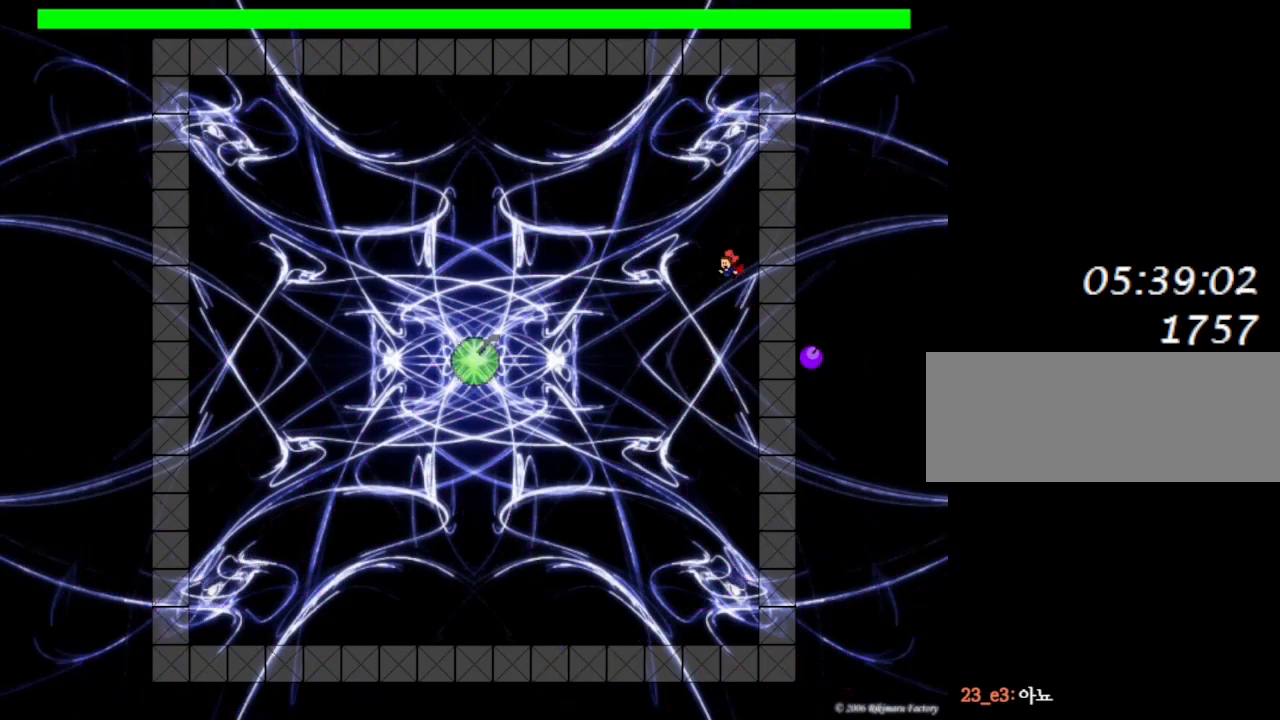
{"keys": ["right"], "events": [[50, "left", "down"], [267, "left", "up"], [317, "right", "down"]]}
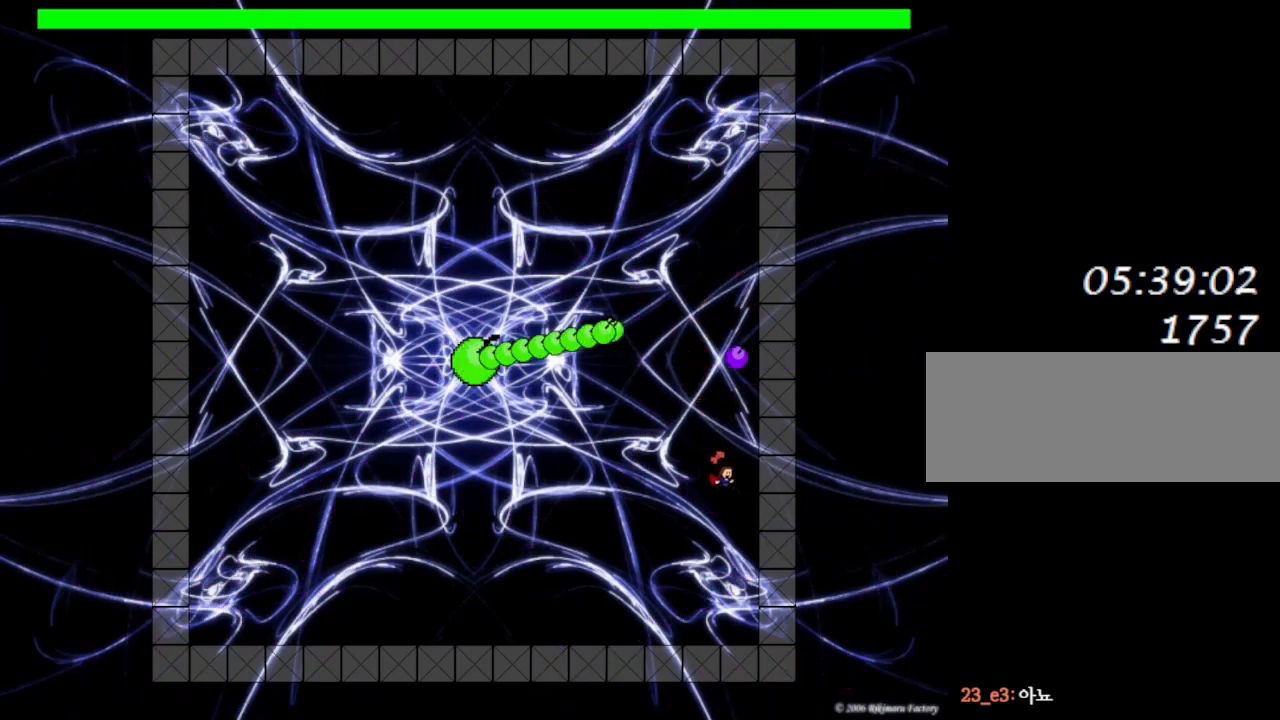
{"keys": ["left", "lrotate", "right"], "events": [[83, "lrotate", "down"], [200, "lrotate", "up"], [250, "lrotate", "down"], [383, "lrotate", "up"], [433, "lrotate", "down"], [483, "left", "down"]]}
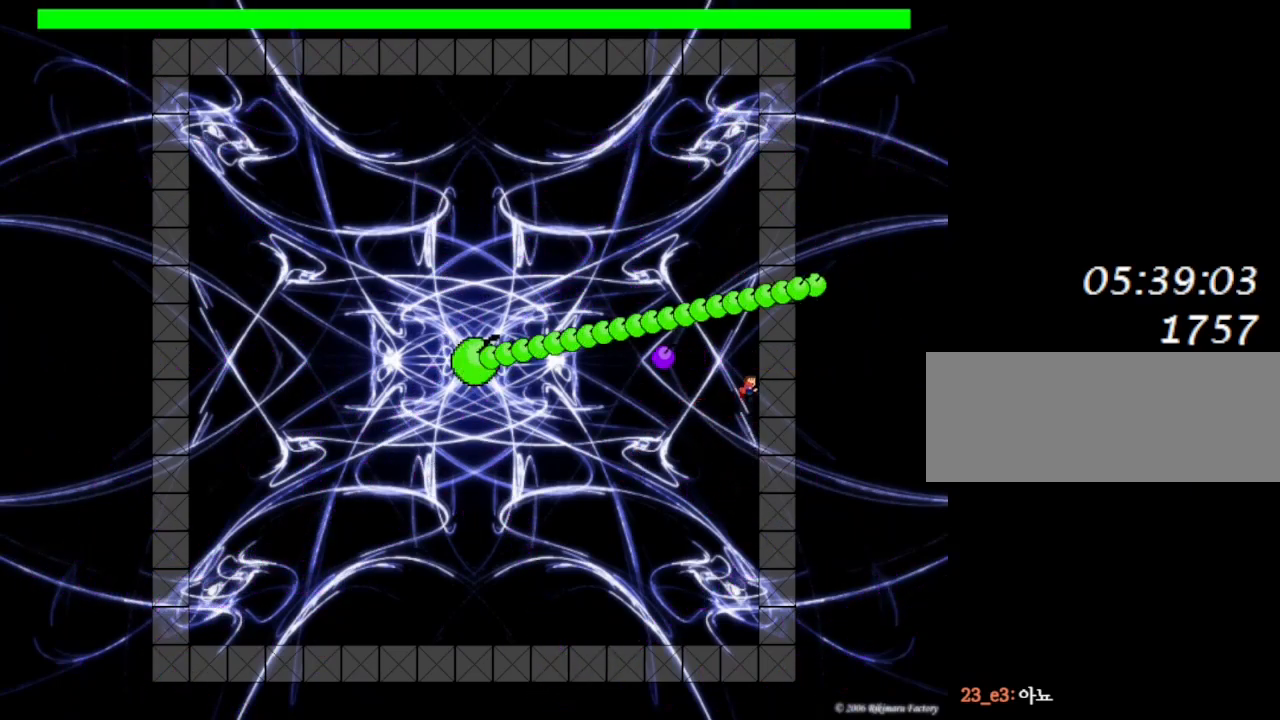
{"keys": ["right"], "events": [[17, "right", "up"], [50, "left", "up"], [67, "lrotate", "up"], [133, "z", "down"], [217, "z", "up"], [283, "z", "down"], [383, "z", "up"], [433, "right", "down"]]}
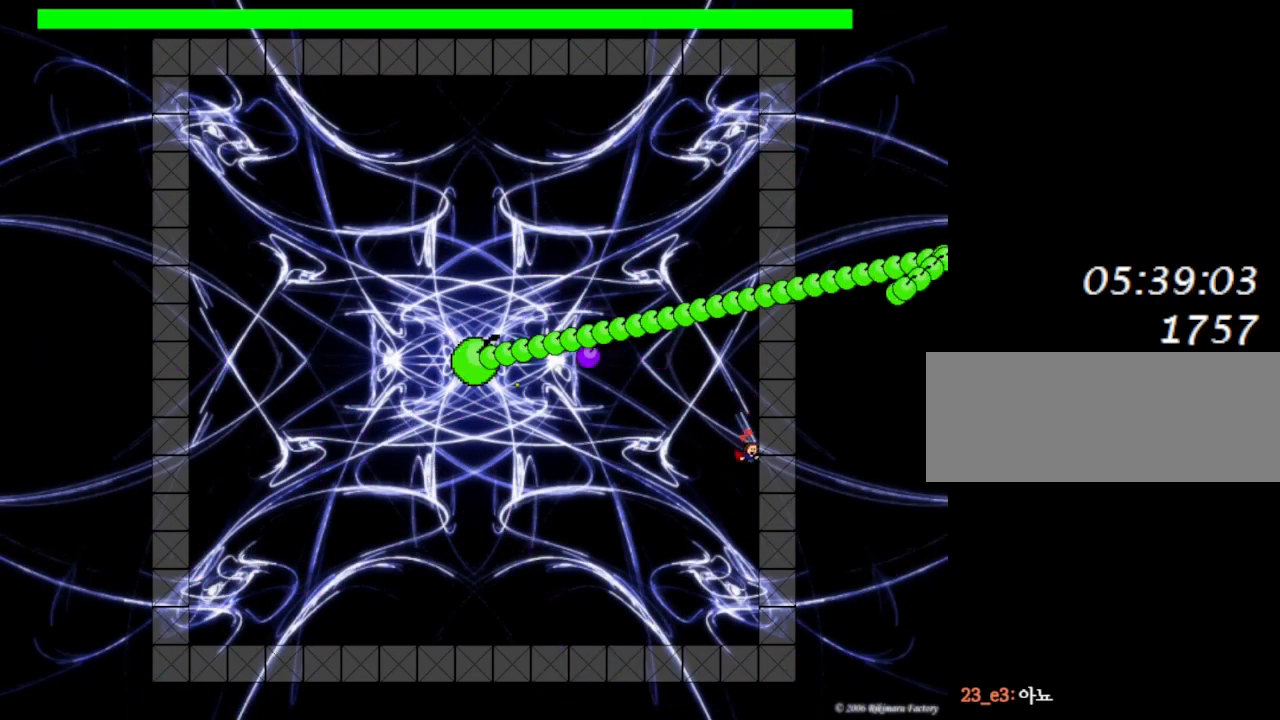
{"keys": ["left"], "events": [[150, "left", "down"], [167, "right", "up"]]}
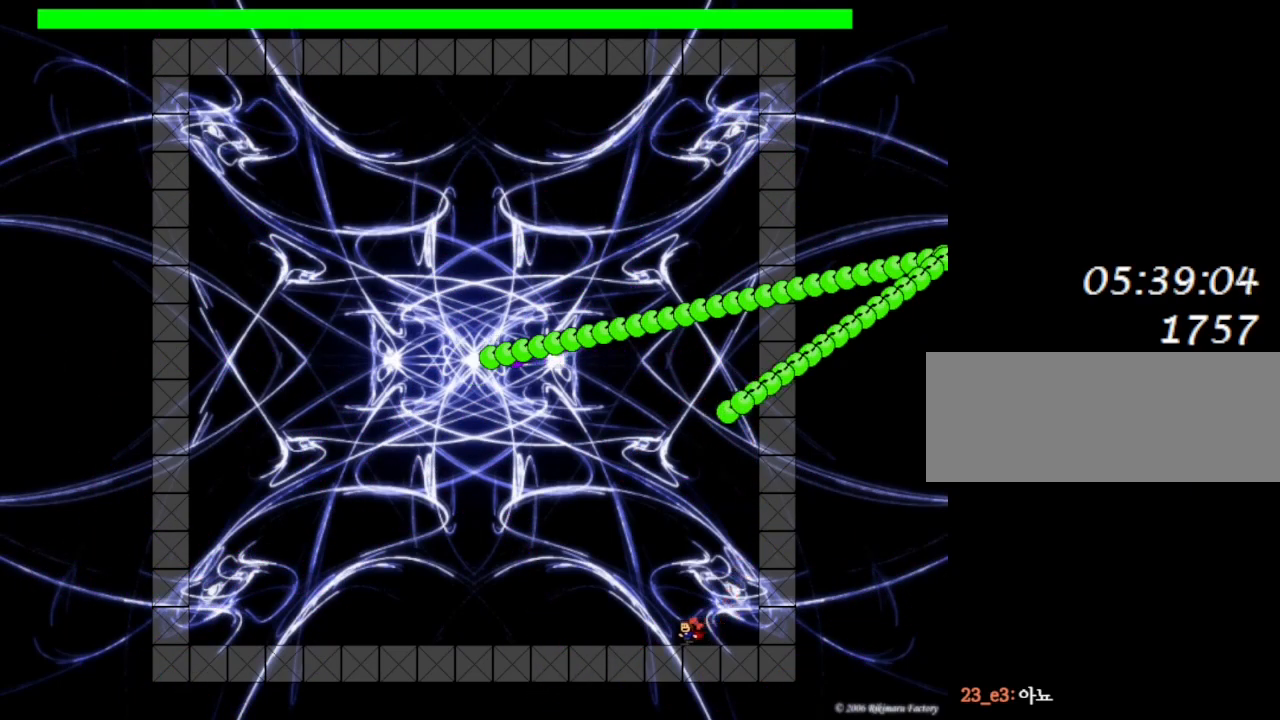
{"keys": ["lrotate", "right"], "events": [[50, "left", "up"], [300, "lrotate", "down"], [500, "right", "down"]]}
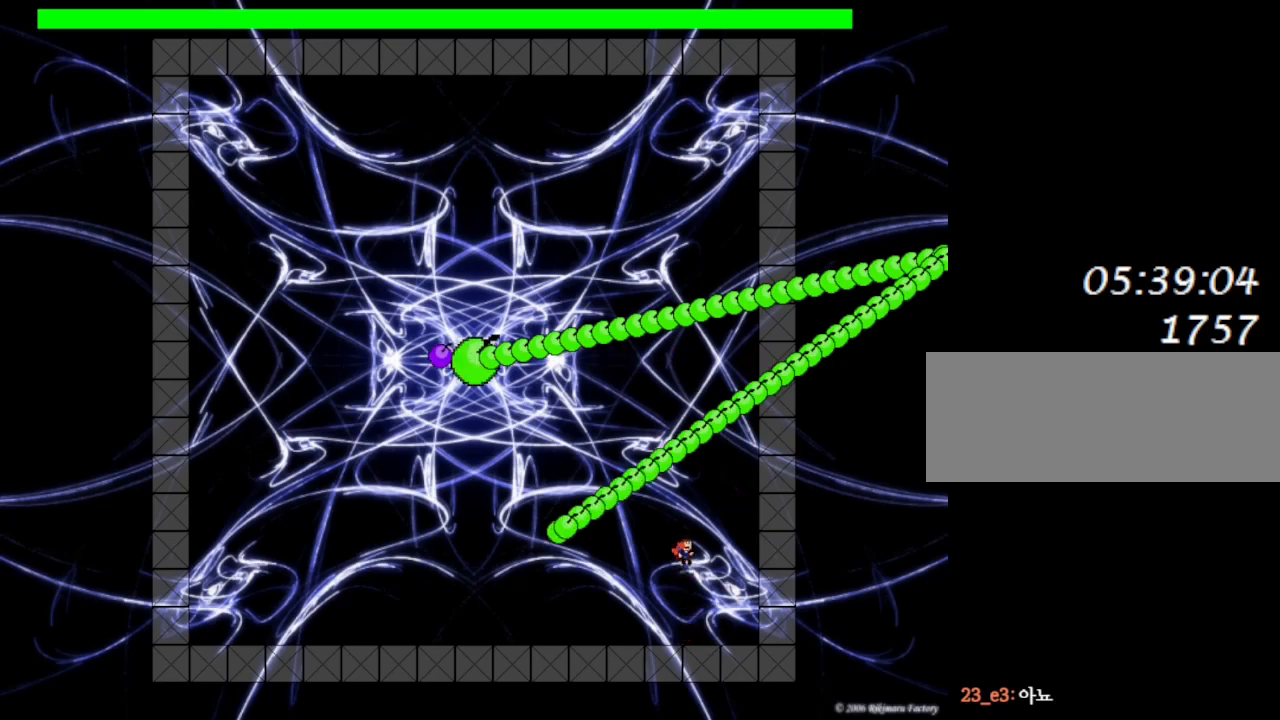
{"keys": ["right"], "events": [[50, "lrotate", "up"], [150, "lrotate", "down"], [333, "lrotate", "up"], [400, "lrotate", "down"], [500, "lrotate", "up"]]}
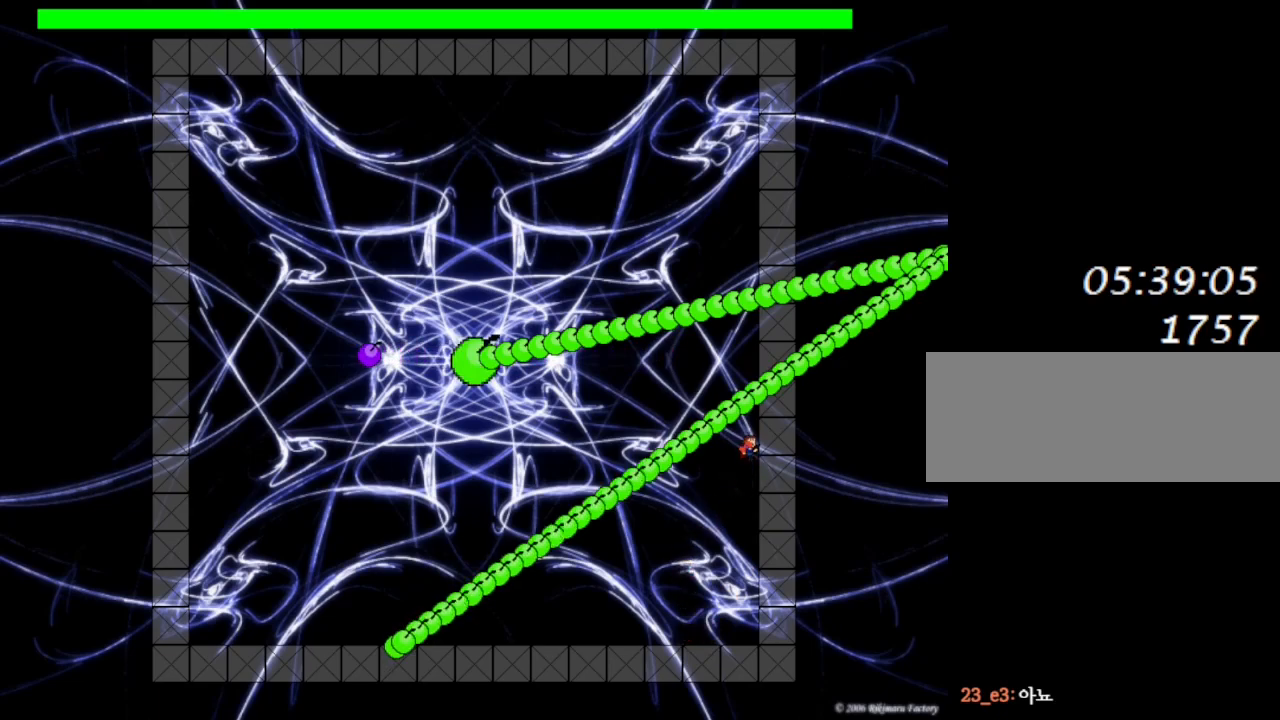
{"keys": ["right"], "events": []}
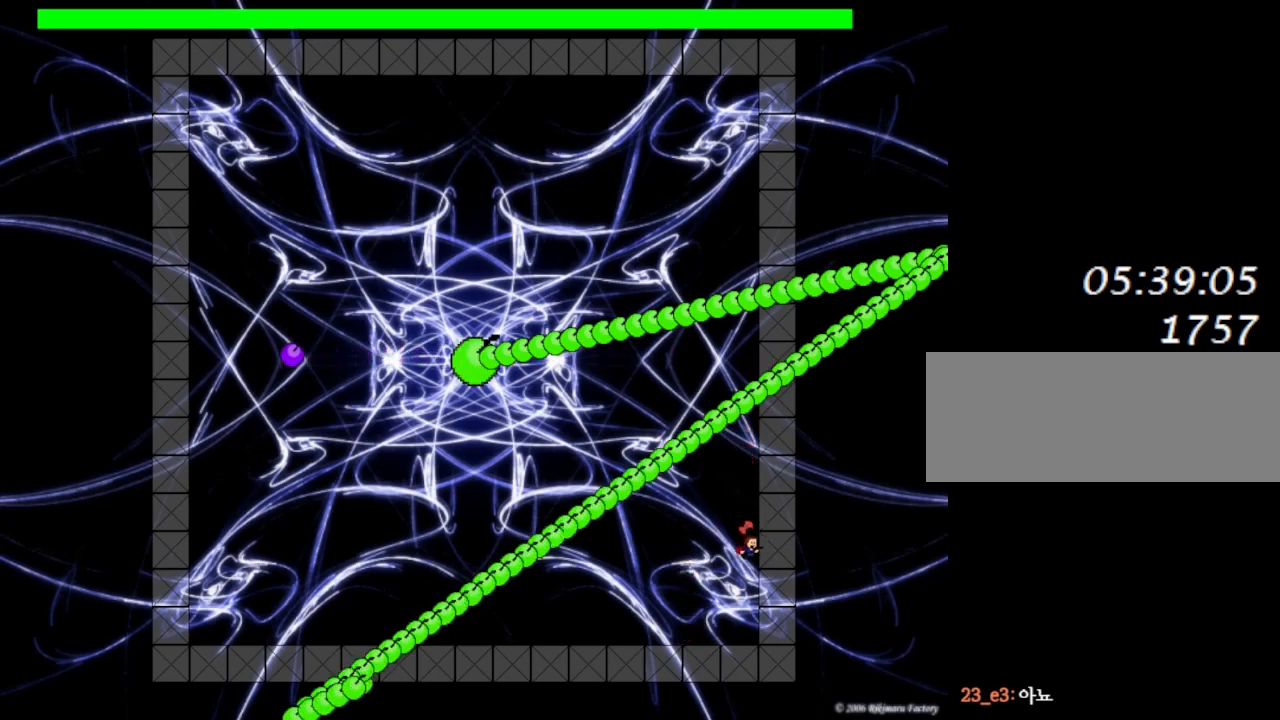
{"keys": [], "events": [[383, "right", "up"]]}
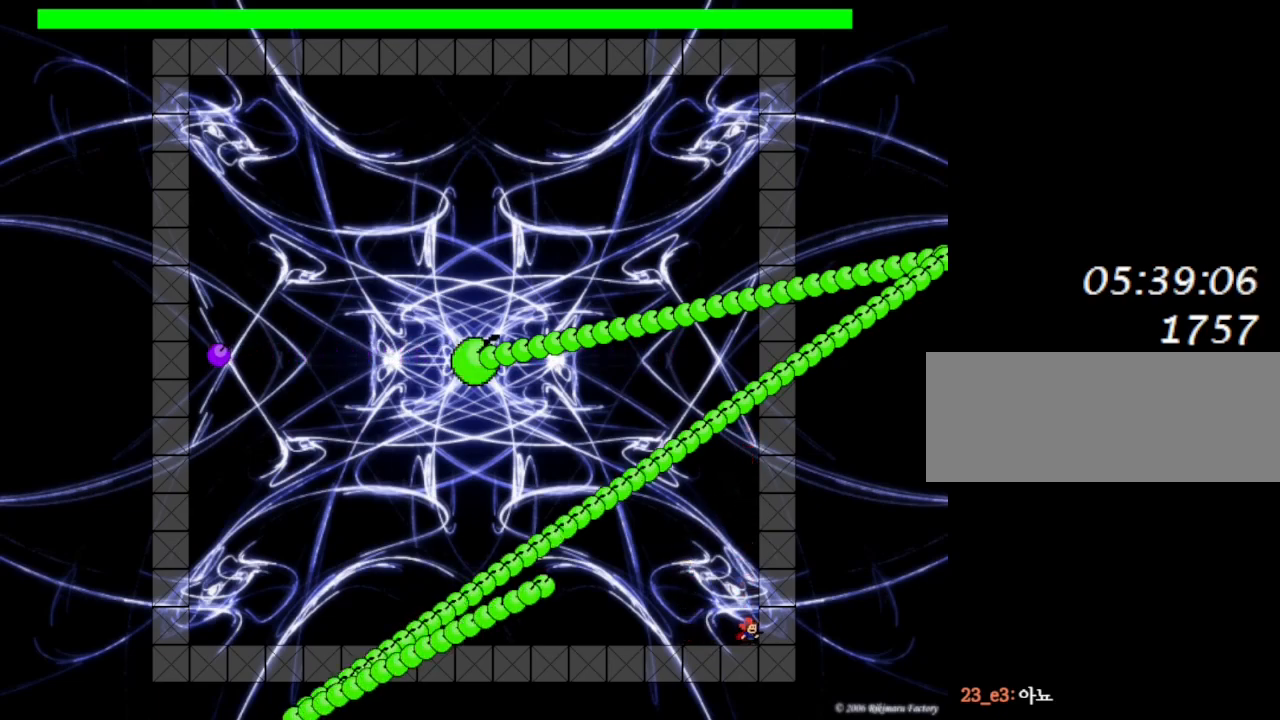
{"keys": [], "events": []}
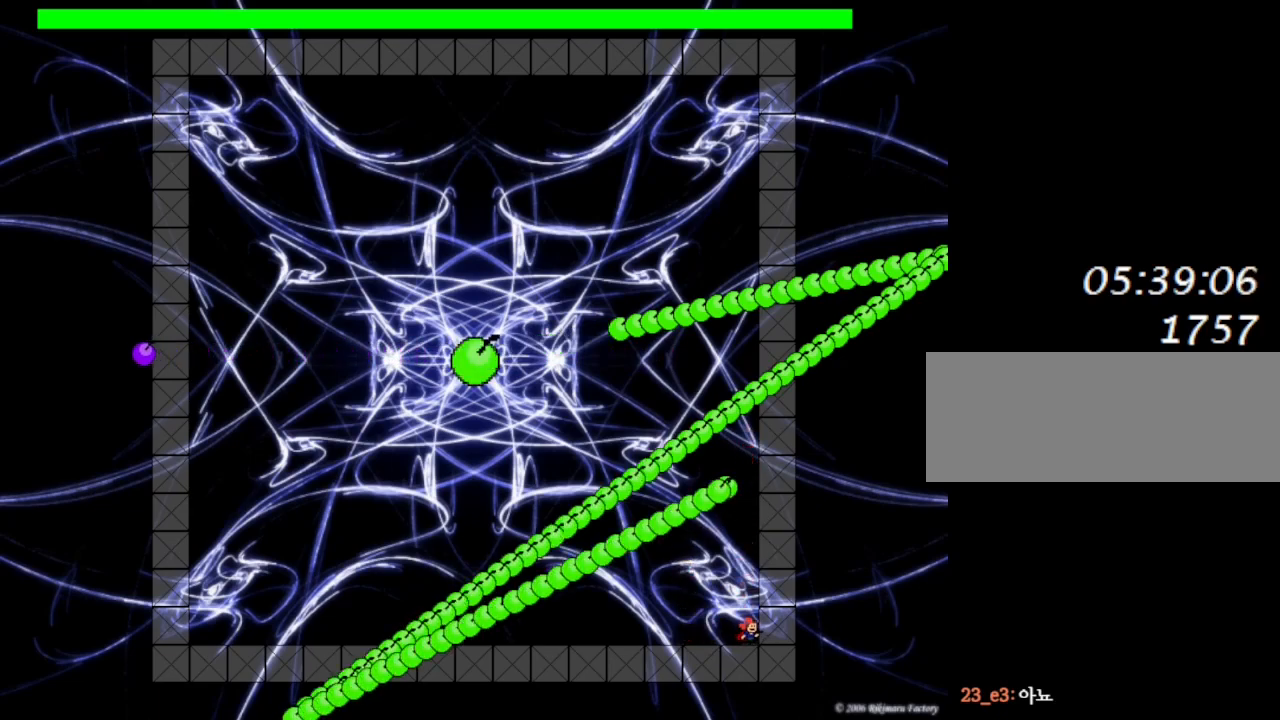
{"keys": [], "events": []}
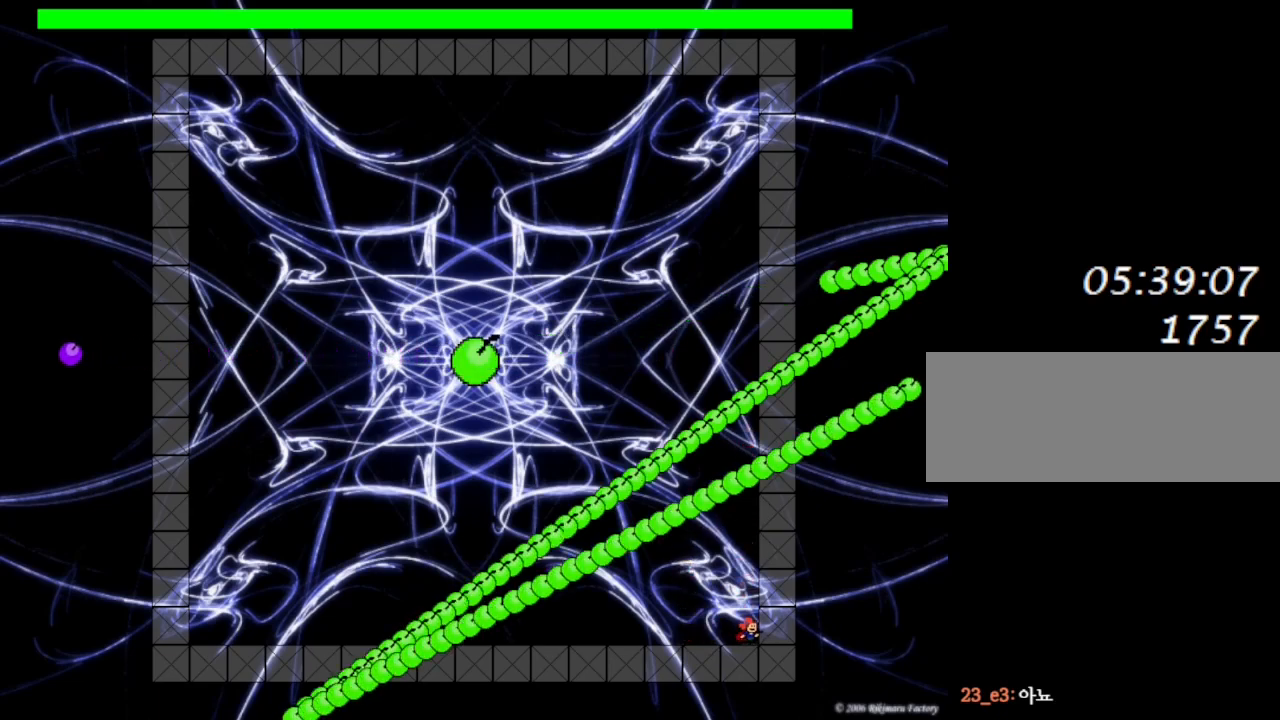
{"keys": [], "events": [[417, "left", "down"], [500, "left", "up"]]}
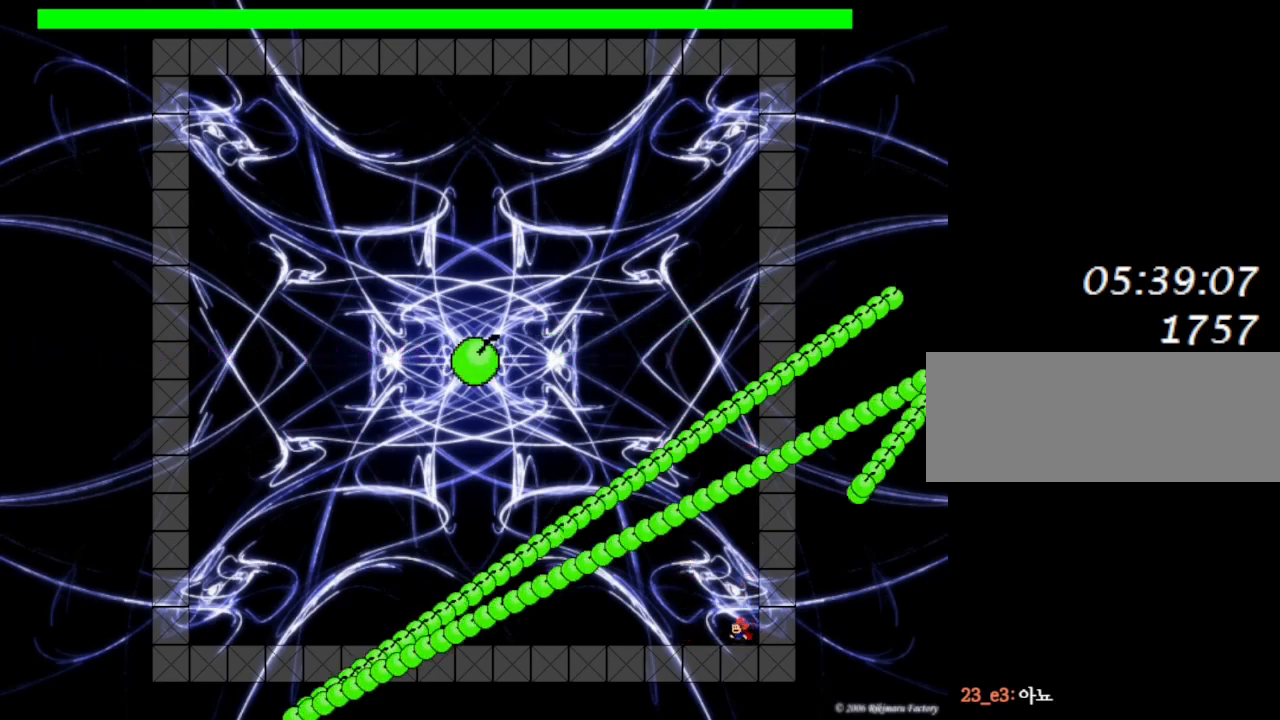
{"keys": [], "events": [[17, "lrotate", "down"], [250, "lrotate", "up"], [267, "right", "down"], [450, "lrotate", "down"], [483, "lrotate", "up"], [483, "right", "up"]]}
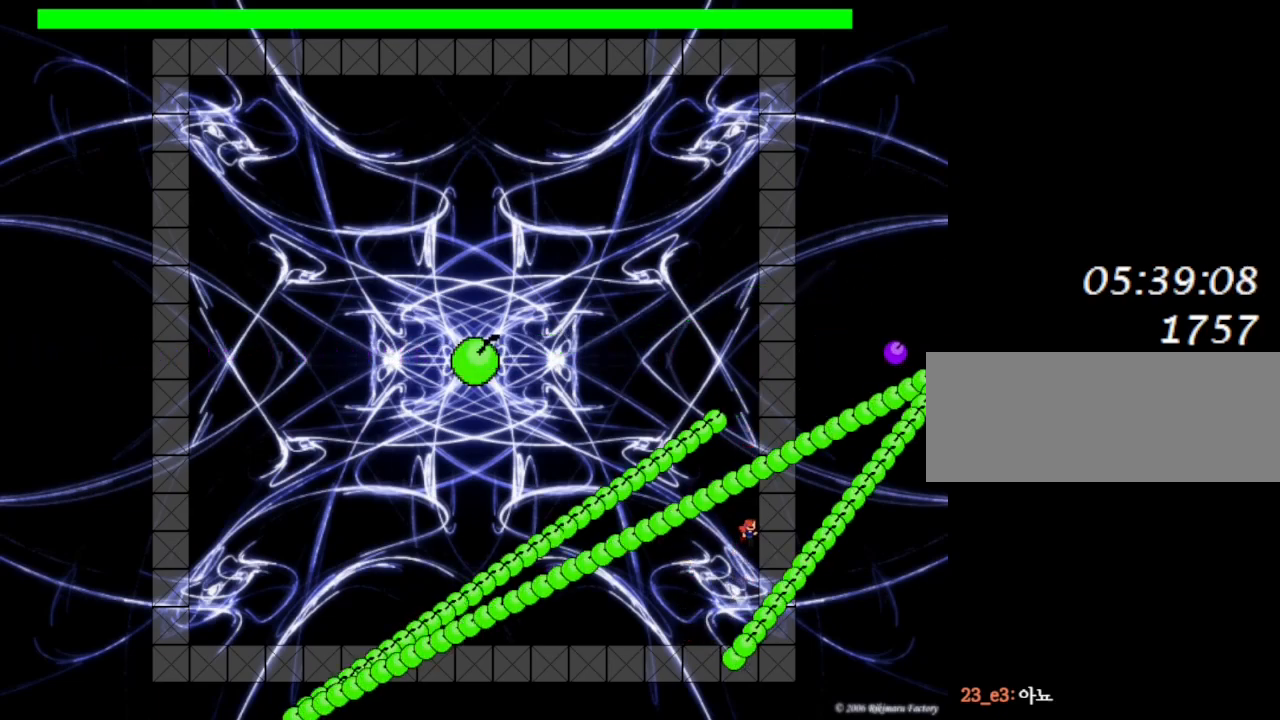
{"keys": ["left"], "events": [[250, "lrotate", "down"], [267, "lrotate", "up"], [300, "left", "down"]]}
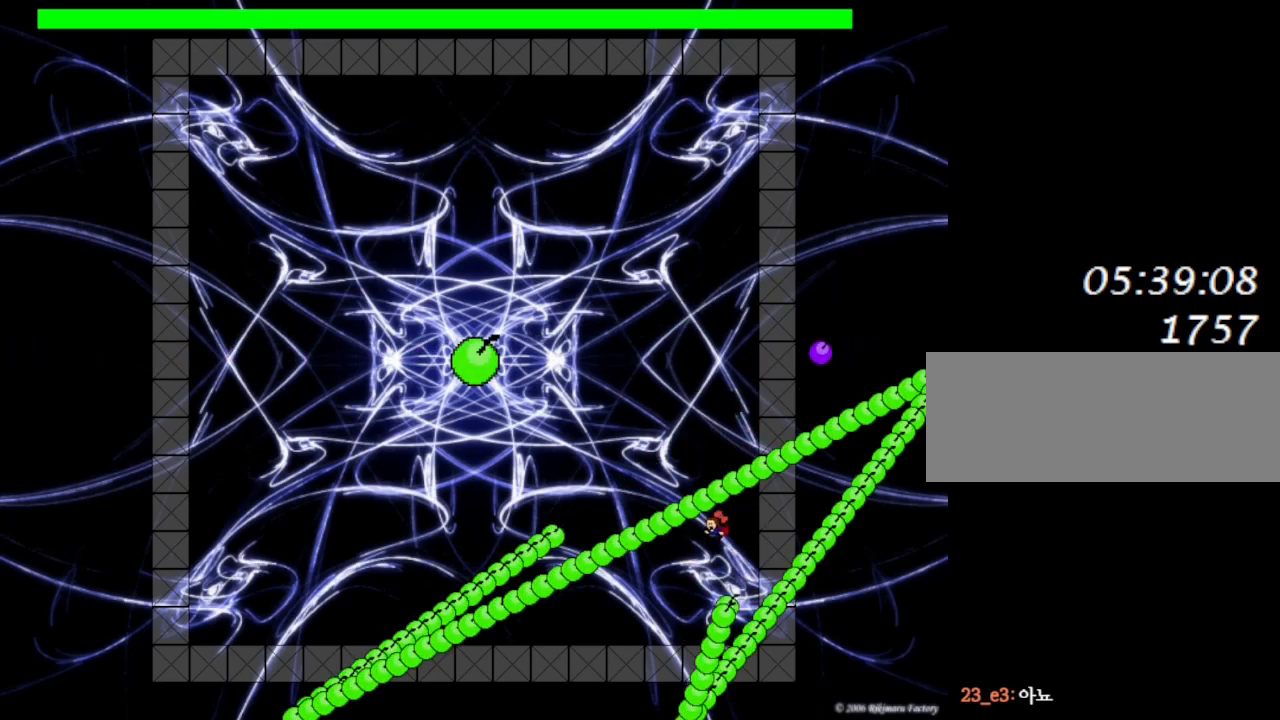
{"keys": [], "events": [[250, "left", "up"]]}
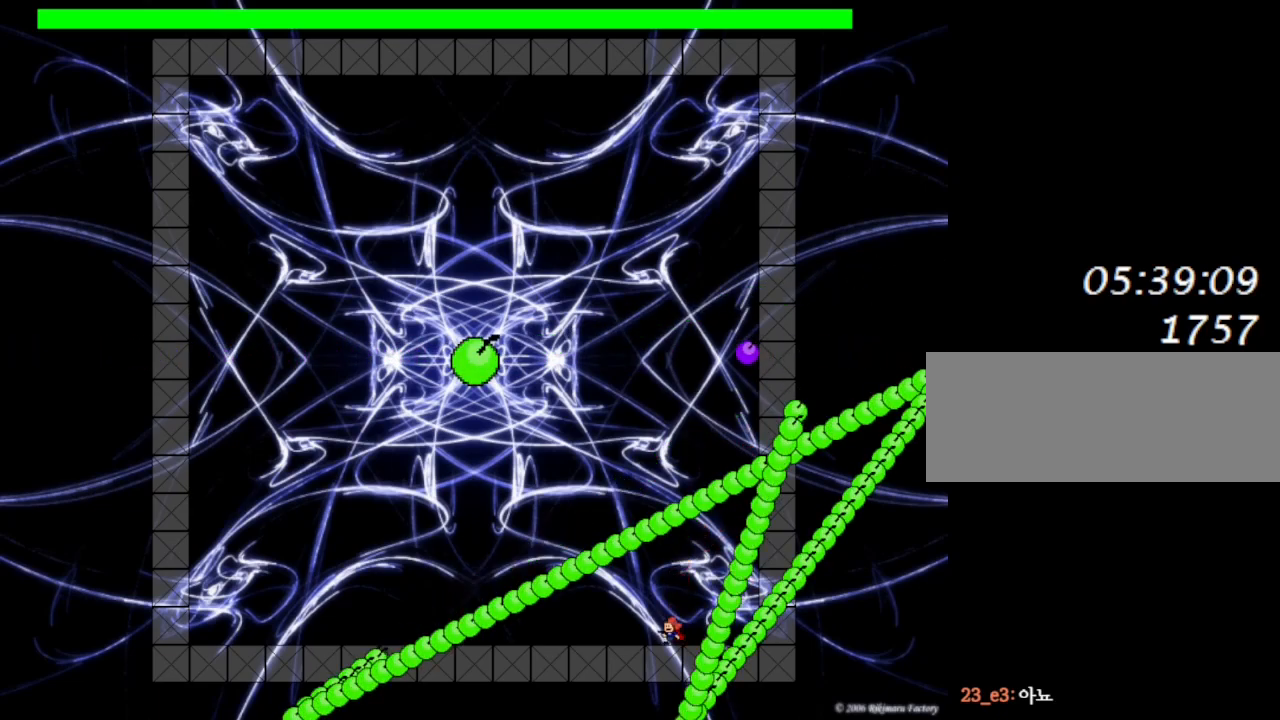
{"keys": [], "events": []}
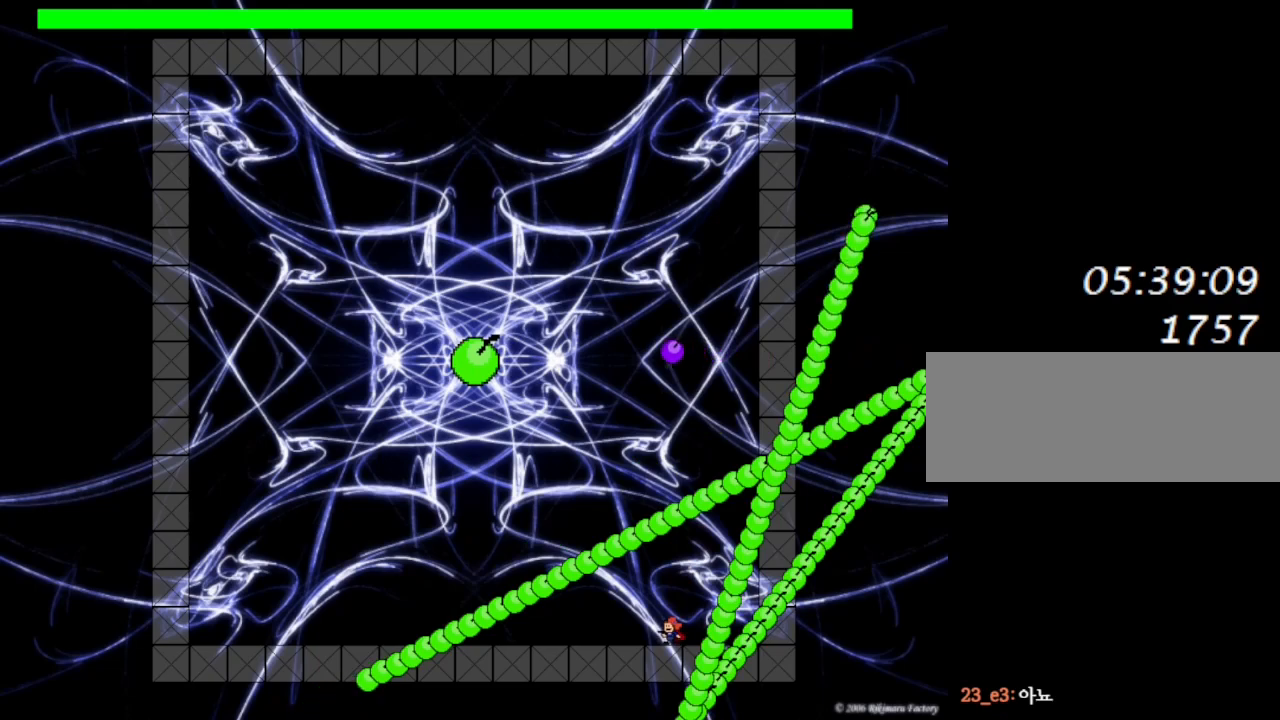
{"keys": [], "events": []}
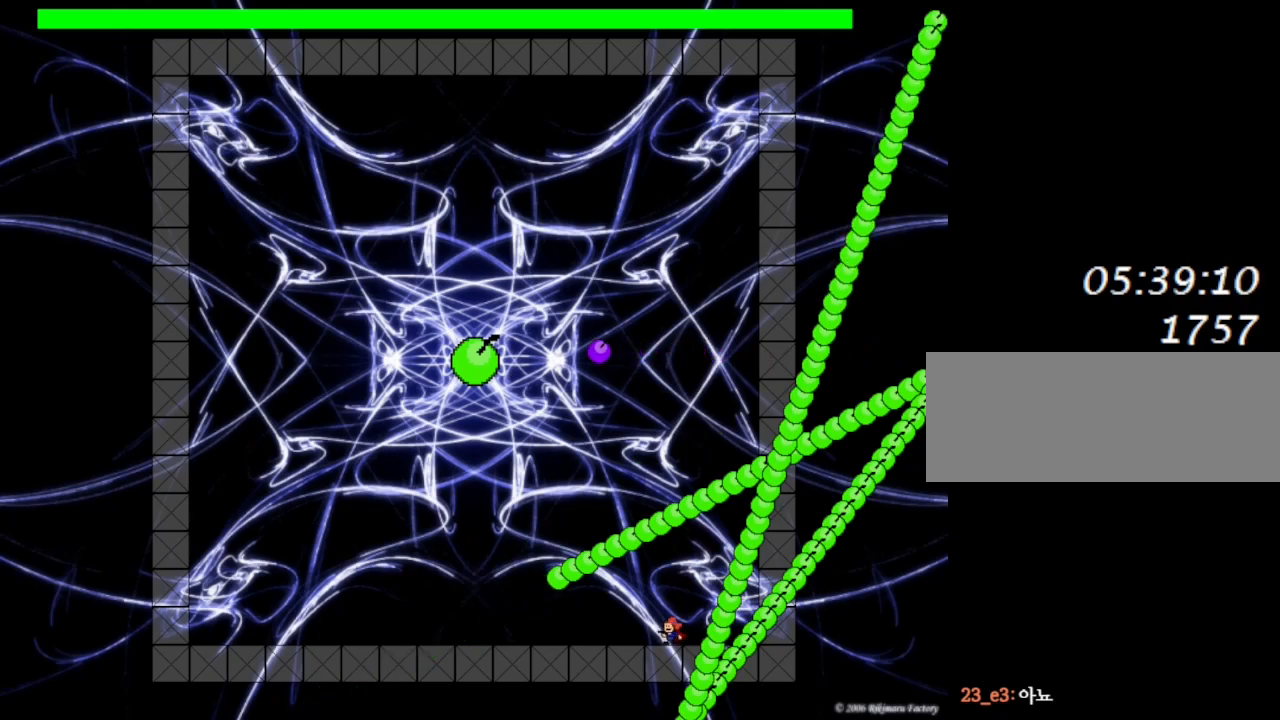
{"keys": ["lrotate"], "events": [[233, "lrotate", "down"], [400, "lrotate", "up"], [450, "lrotate", "down"]]}